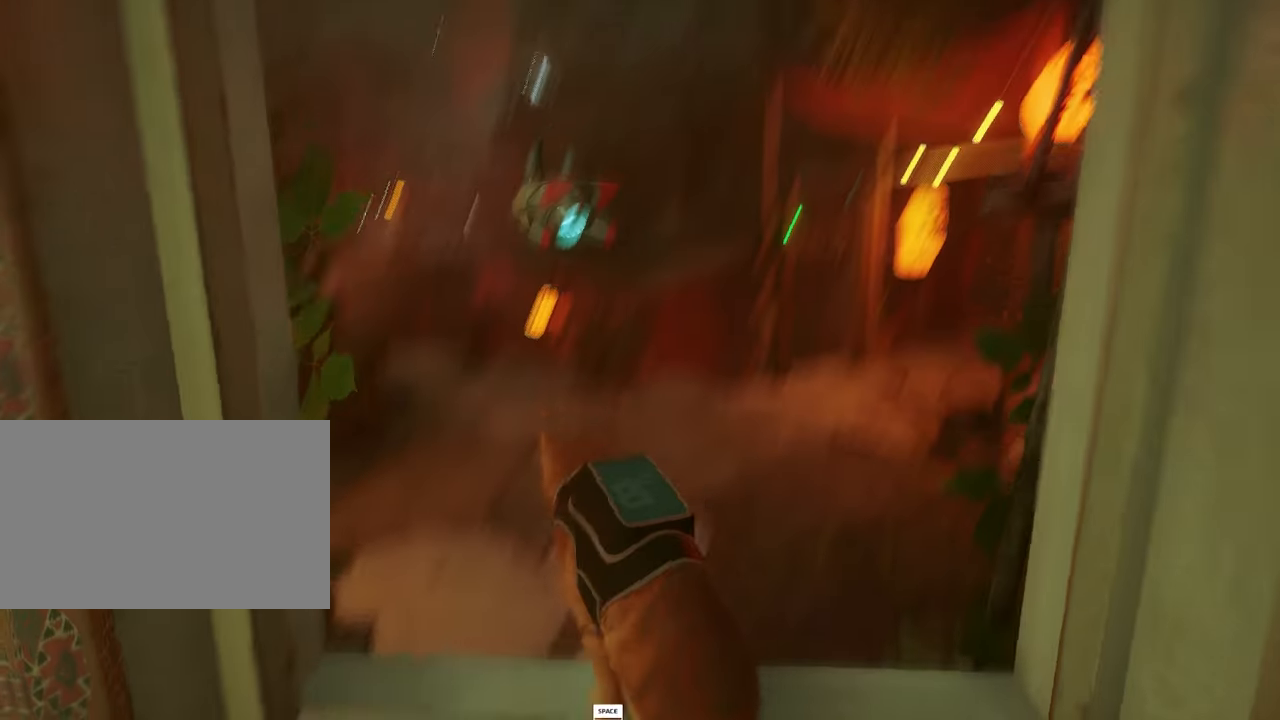
Gameplay with keyboard and mouse; each line is a JSON object with the keys and mouse buttons held at the frame after it. "events" lists presses ("down") and releases ("up") of "1", "2", "3", "4", "5", "a", "alt", "c", "caps_lock", "ctrl", "d", "e", "f", "g", "q", "r", "s", "shift", "space", "t", "tab", "v", "w", "x", "z", "mouse_left", "mouse_wheel" and "mouse_right" between this image and that frame as [ms after this image, input, new state], when the widget could be followed in between. "mouse_left", "mouse_wheel", "mouse_right" = the "left", "wheel", "right" buttons of the "mouse" list. No other keys are recorded. "wheel" means that the mouse wheel is clicked or scrolled. "mouse_move" is the direction in which the mouse moves at that frame (one of eight, or "still"), when it could be read.
{"keys": ["w"], "mouse": [], "events": [[217, "space", "down"], [367, "space", "up"]]}
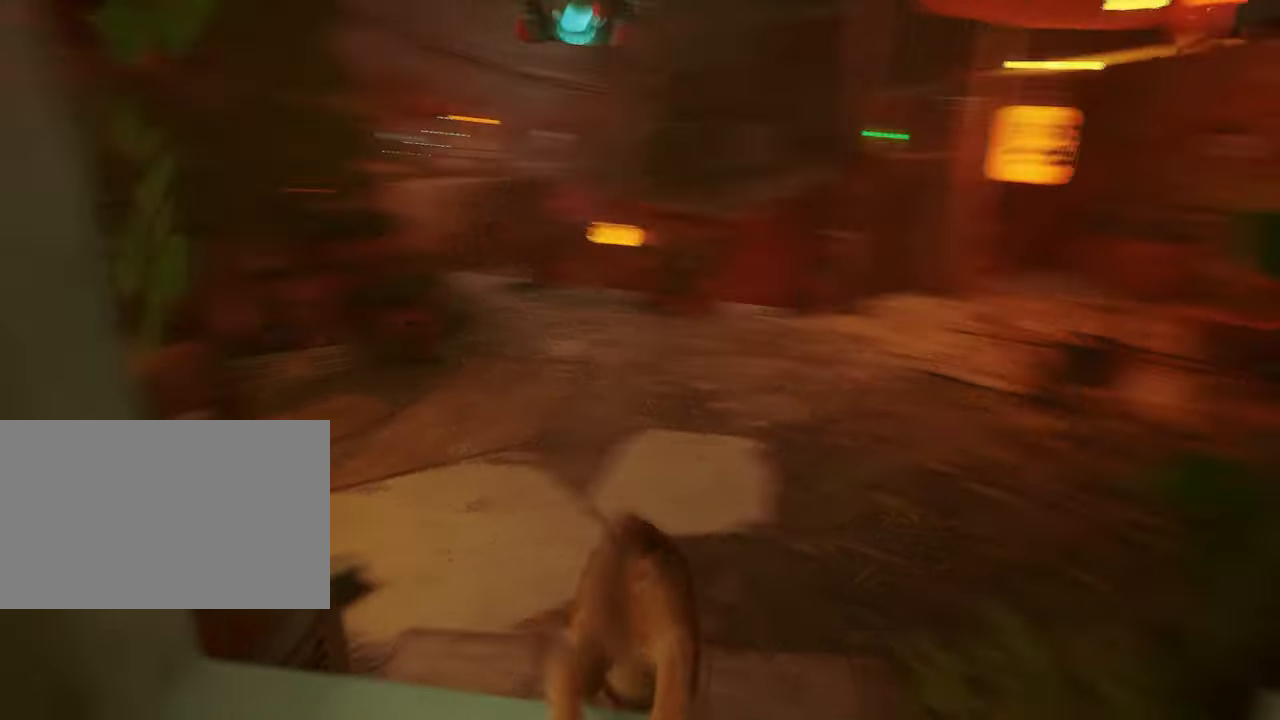
{"keys": ["w"], "mouse": [], "mouse_move": "up-left", "events": []}
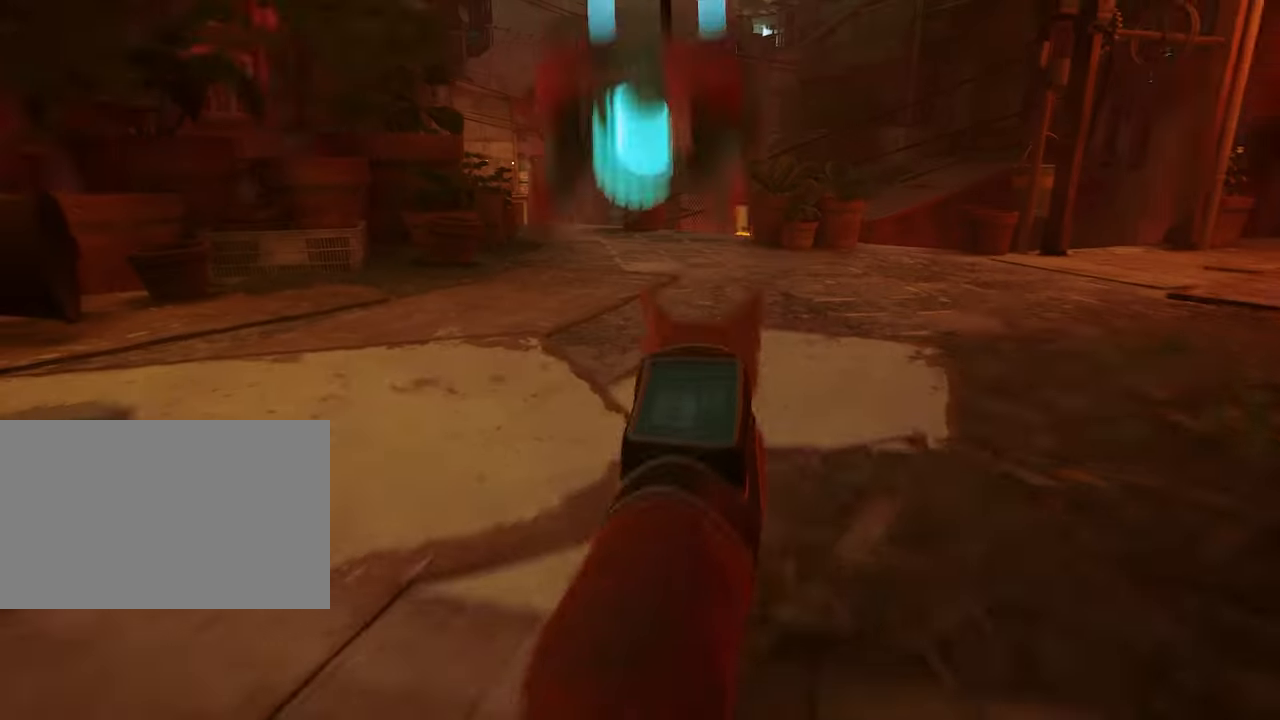
{"keys": ["w"], "mouse": [], "mouse_move": "still", "events": []}
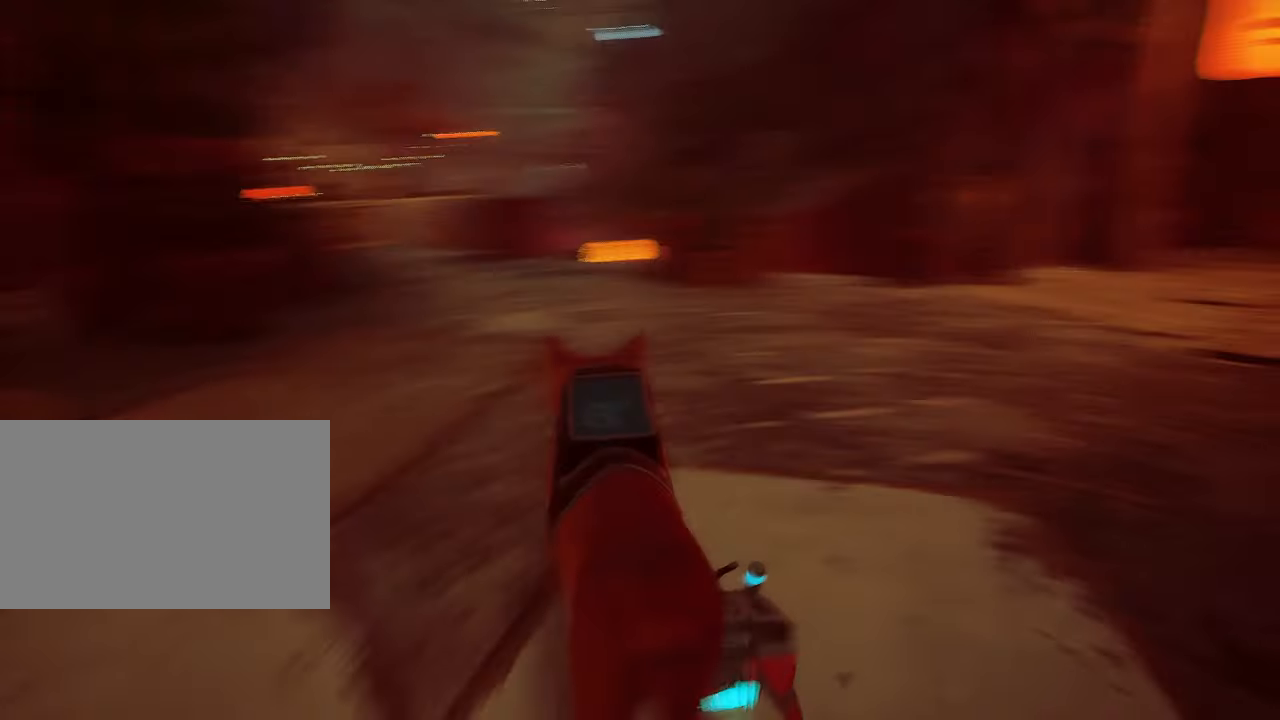
{"keys": [], "mouse": [], "mouse_move": "up-right", "events": [[217, "w", "up"]]}
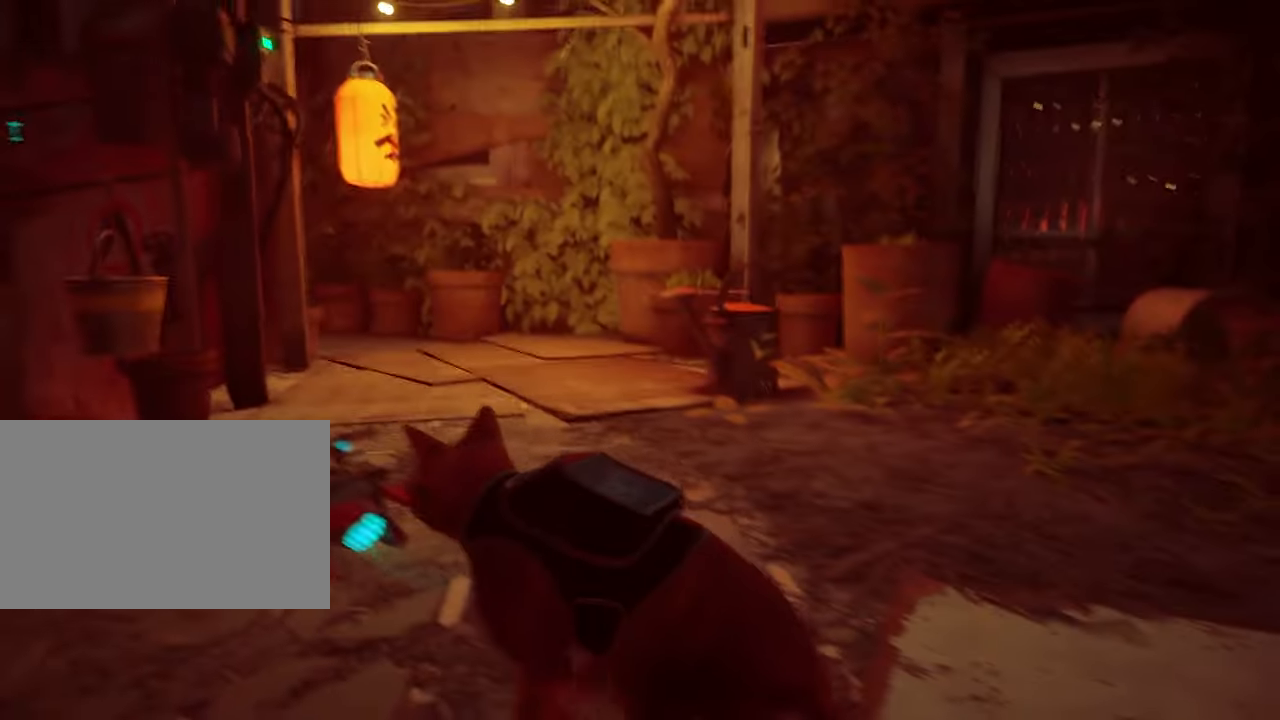
{"keys": ["a"], "mouse": [], "mouse_move": "still", "events": [[234, "a", "down"]]}
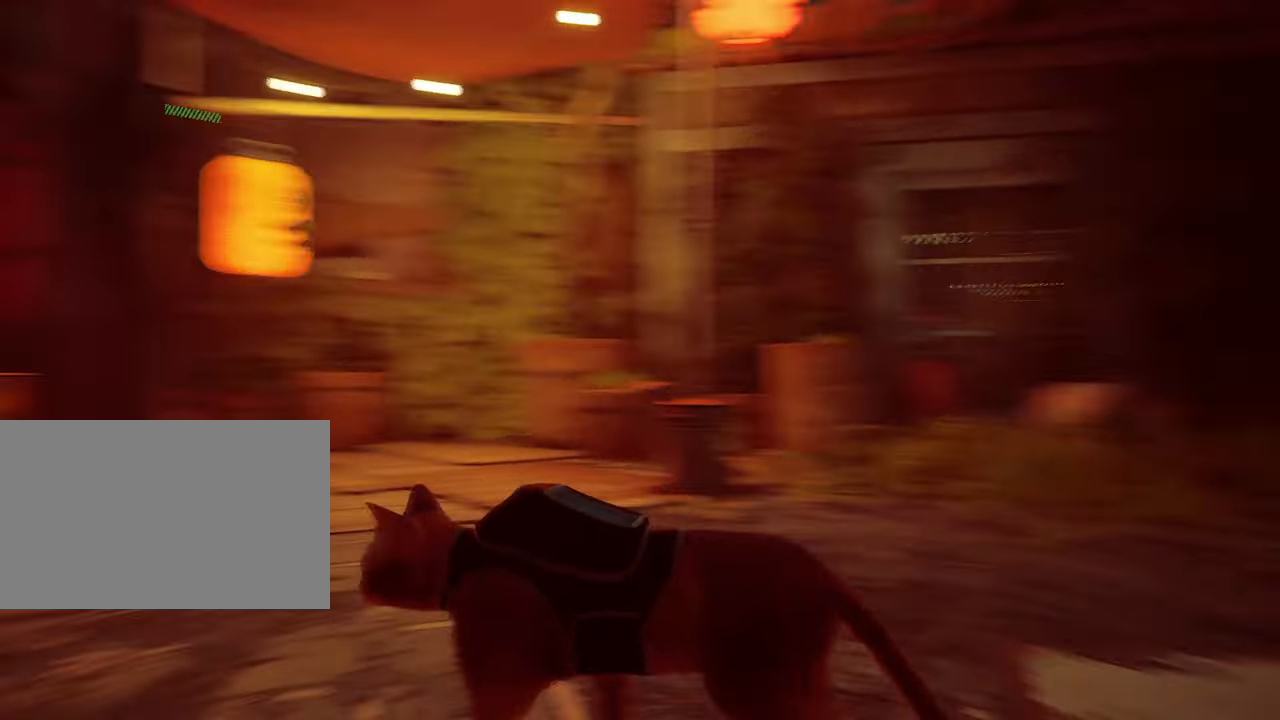
{"keys": ["w"], "mouse": [], "mouse_move": "still", "events": [[201, "a", "up"], [251, "w", "down"]]}
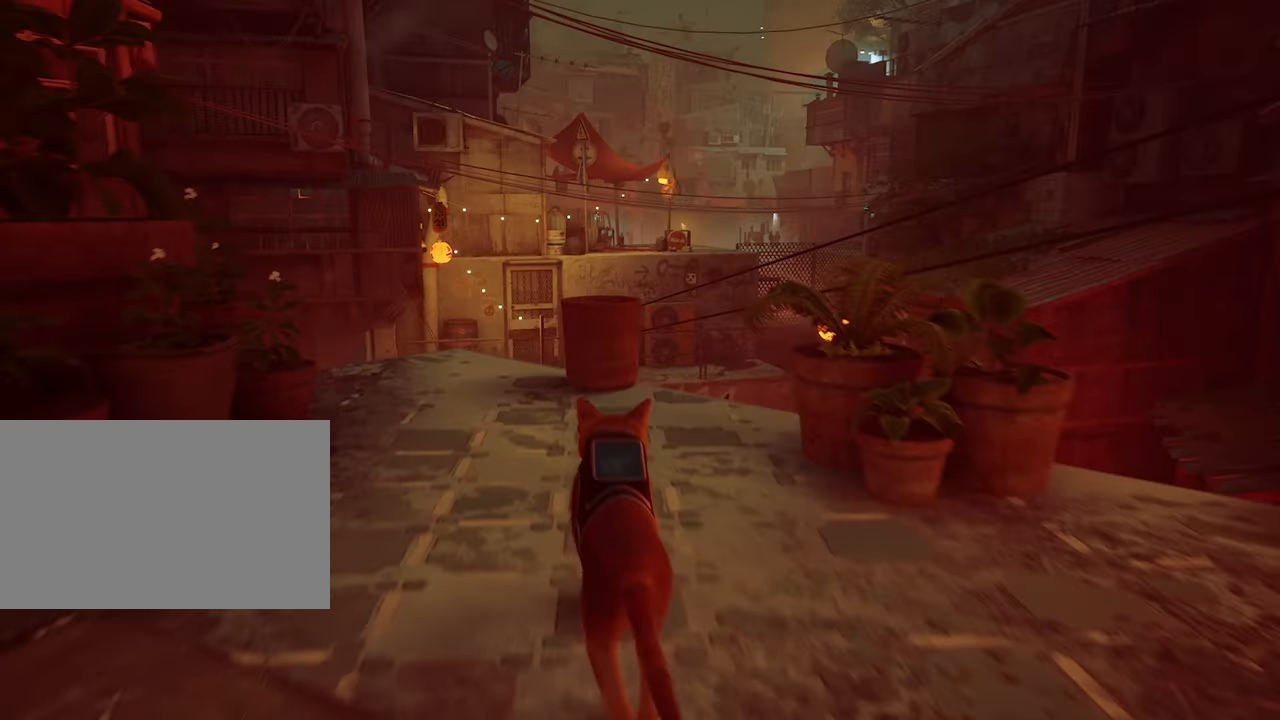
{"keys": ["d"], "mouse": [], "mouse_move": "left", "events": [[116, "w", "up"], [450, "d", "down"]]}
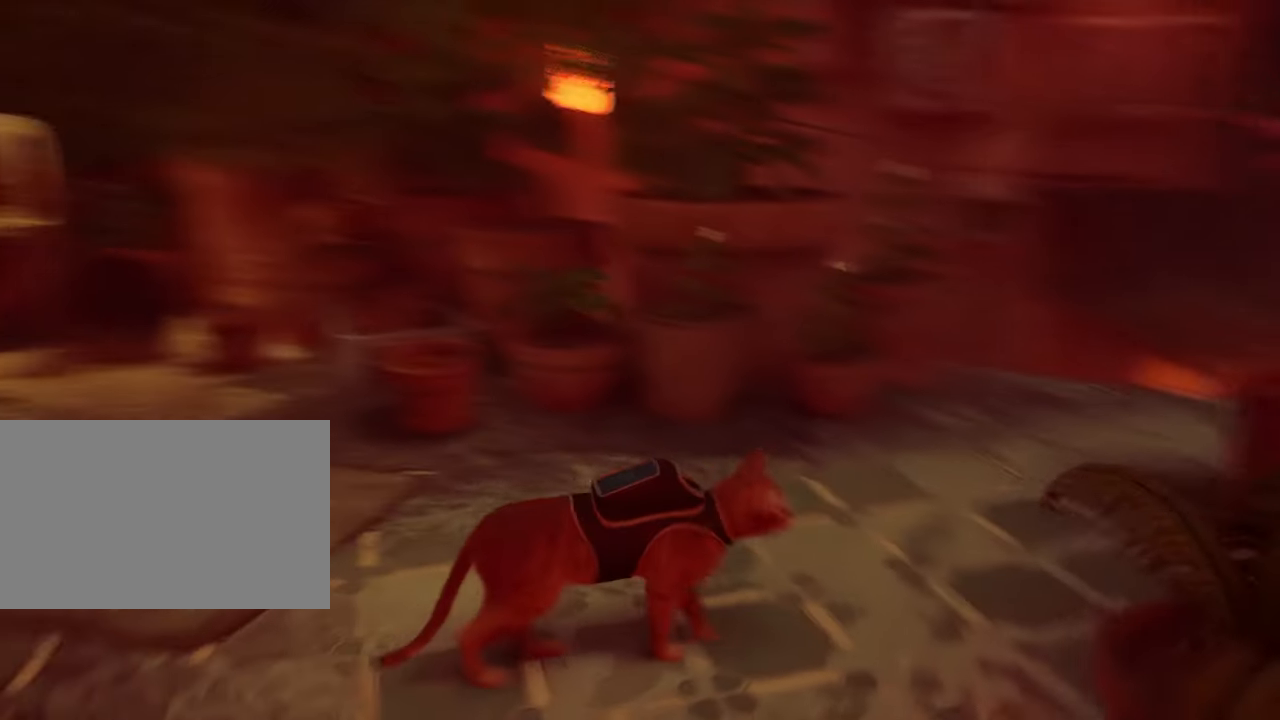
{"keys": [], "mouse": [], "mouse_move": "left", "events": [[316, "d", "up"]]}
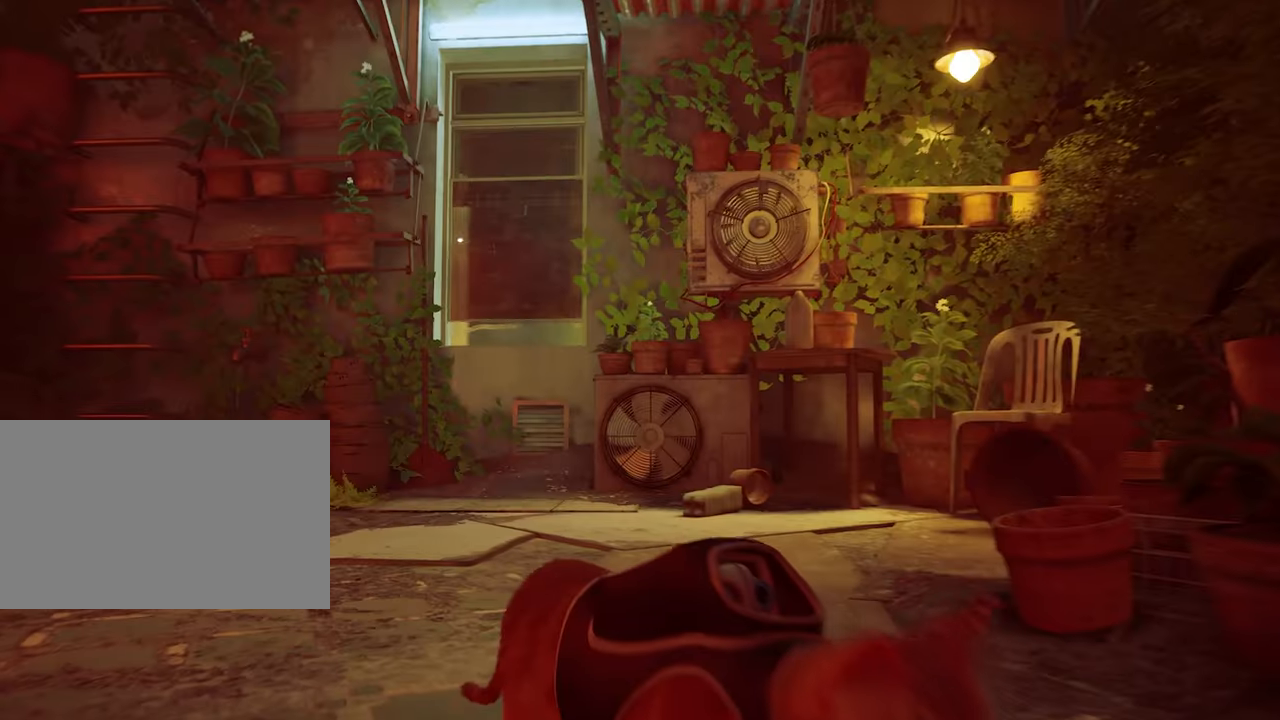
{"keys": ["d"], "mouse": [], "mouse_move": "still", "events": [[483, "d", "down"]]}
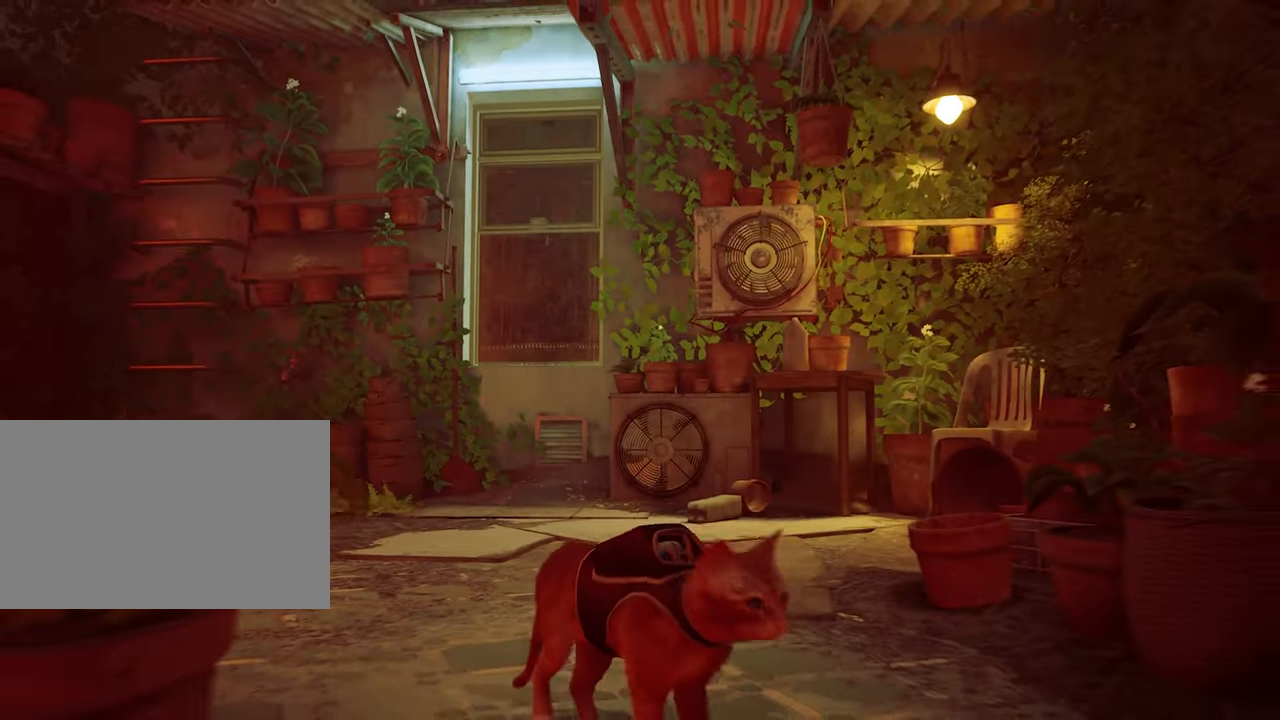
{"keys": ["w"], "mouse": [], "mouse_move": "still", "events": [[500, "d", "up"], [500, "w", "down"]]}
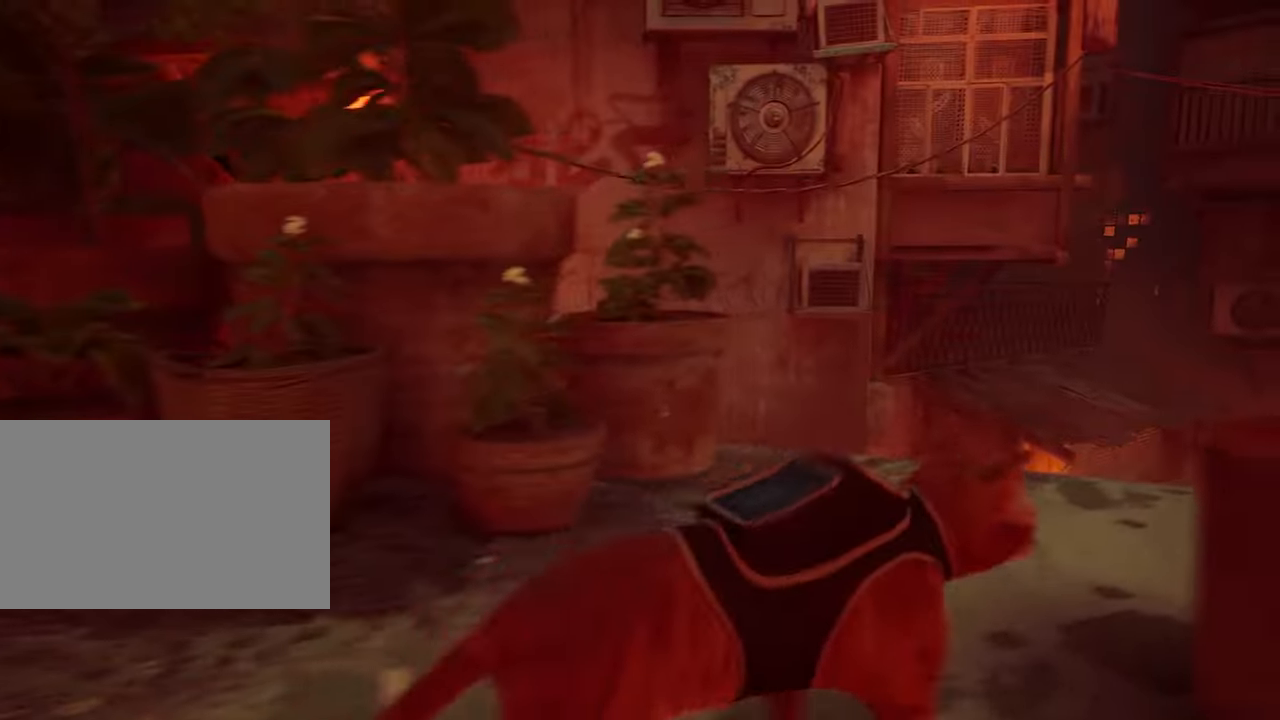
{"keys": ["d", "w"], "mouse": [], "mouse_move": "down-right", "events": [[366, "d", "down"]]}
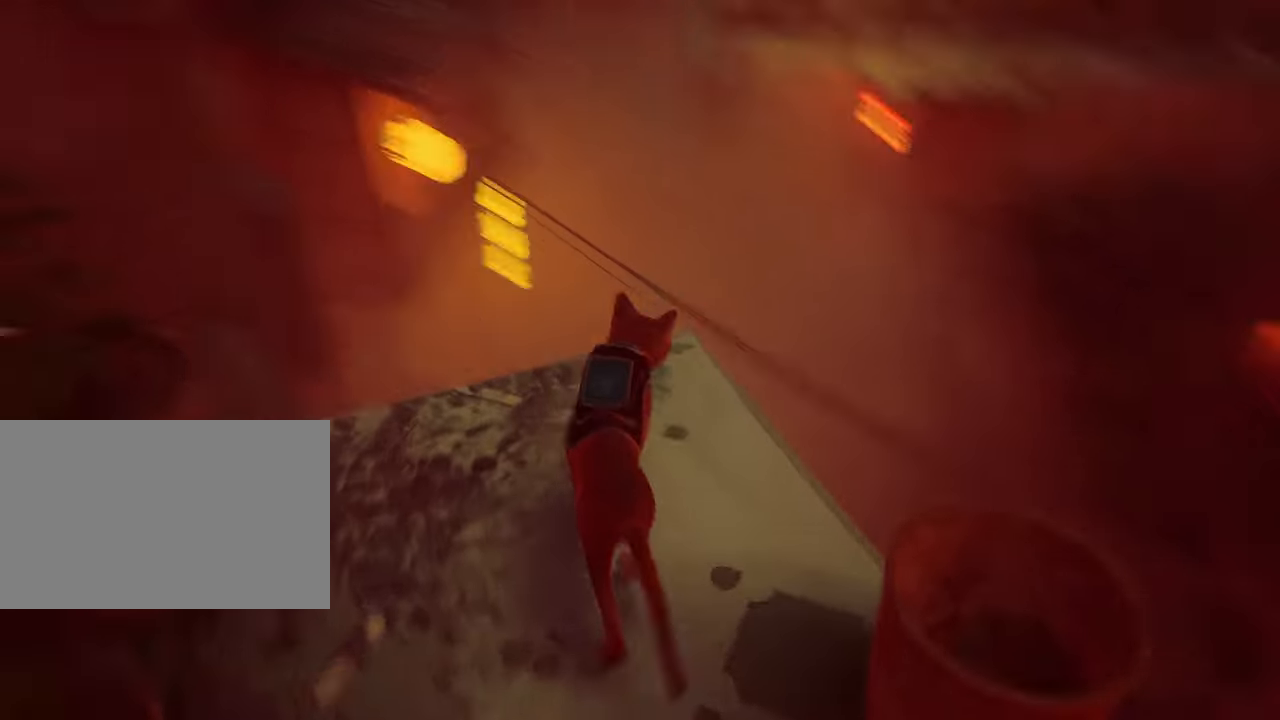
{"keys": [], "mouse": [], "mouse_move": "still", "events": [[66, "d", "up"], [66, "w", "up"]]}
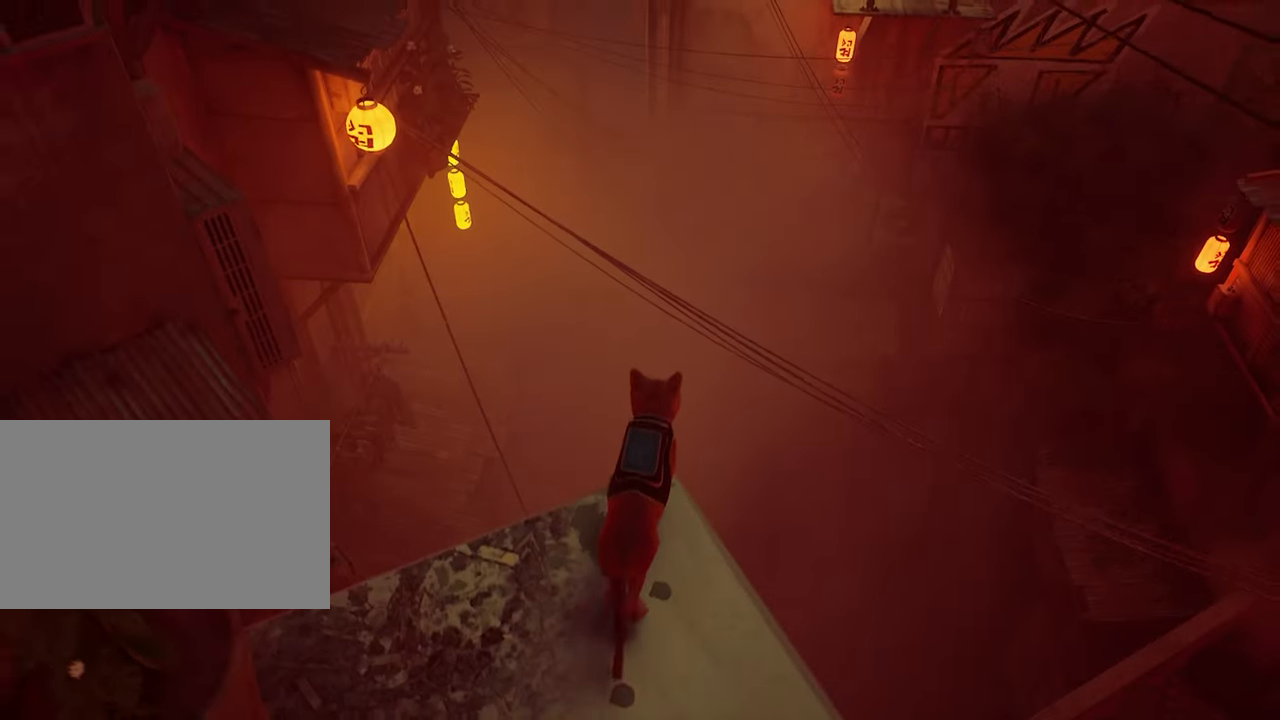
{"keys": [], "mouse": [], "mouse_move": "left", "events": []}
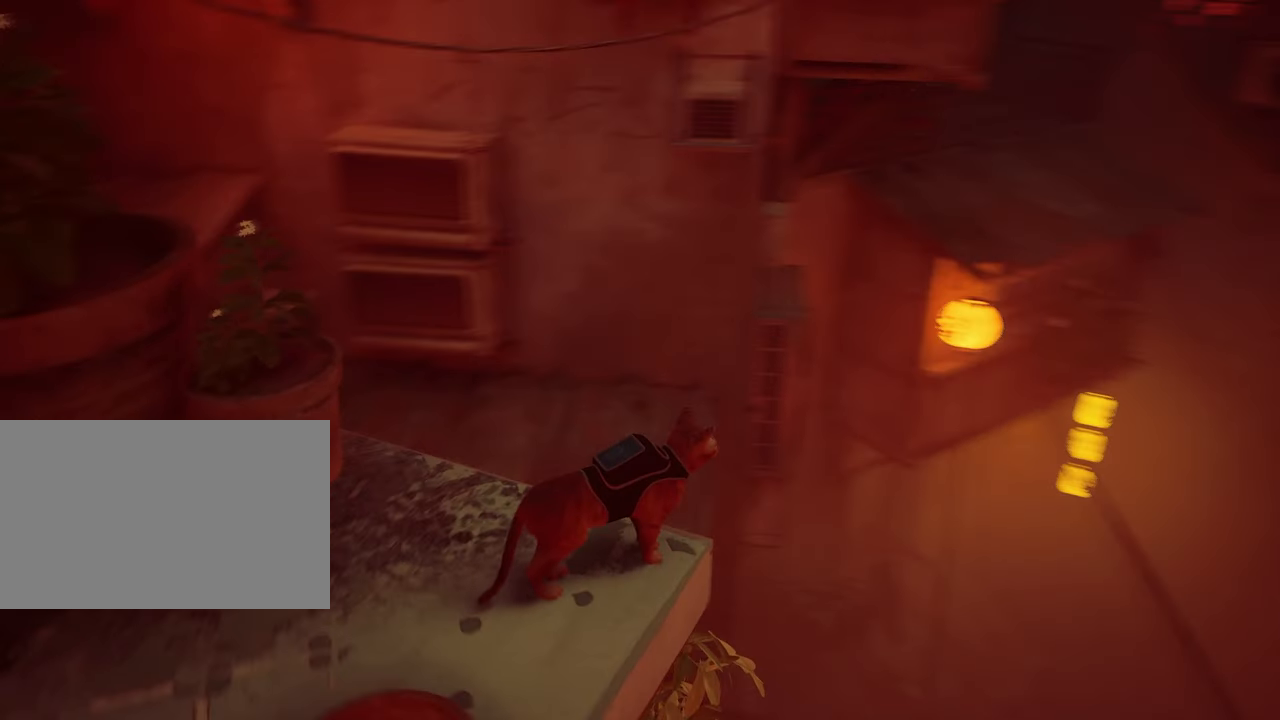
{"keys": ["w"], "mouse": [], "mouse_move": "up-right", "events": [[183, "w", "down"]]}
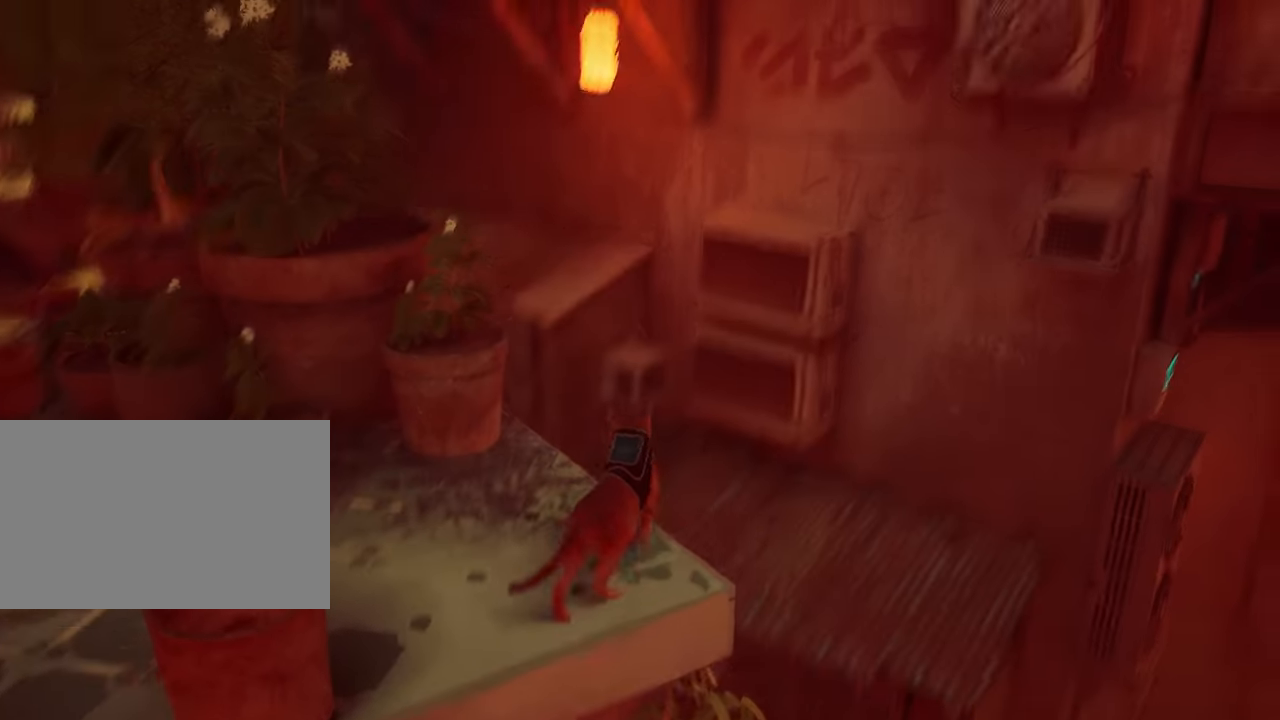
{"keys": ["a", "w"], "mouse": [], "mouse_move": "still", "events": [[16, "w", "up"], [333, "a", "down"], [433, "w", "down"]]}
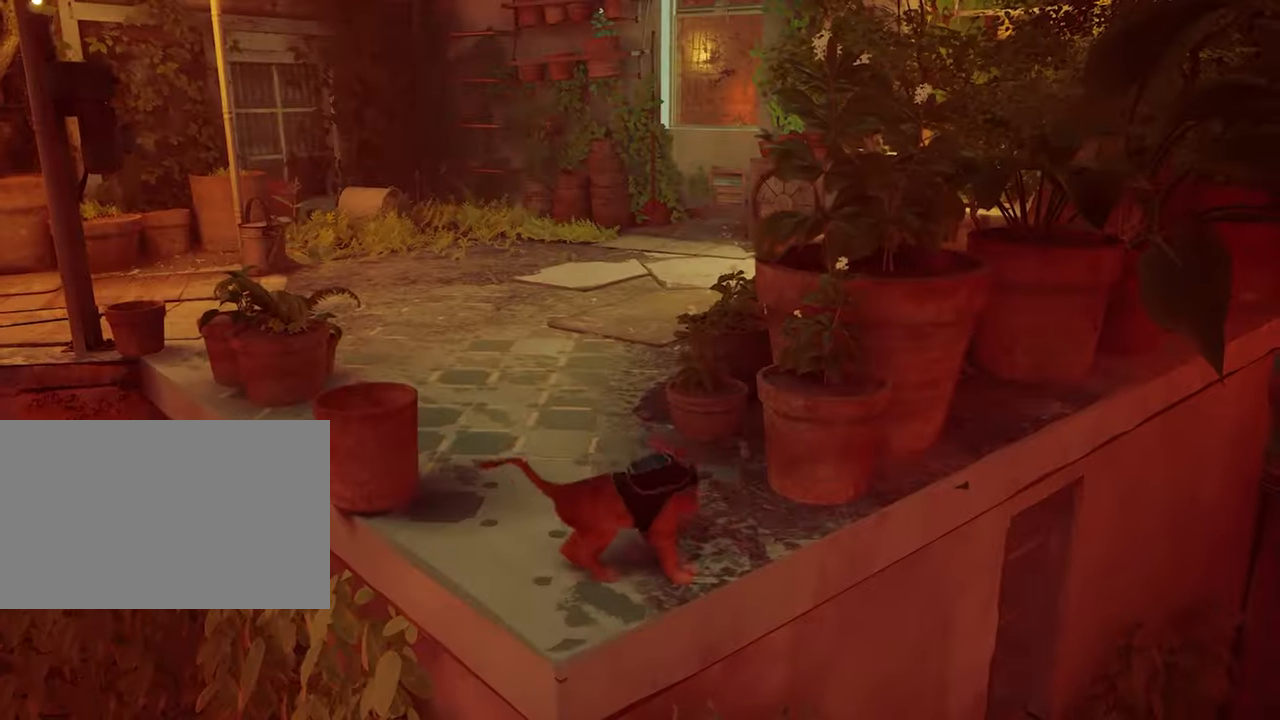
{"keys": ["w"], "mouse": [], "mouse_move": "still", "events": [[116, "a", "up"]]}
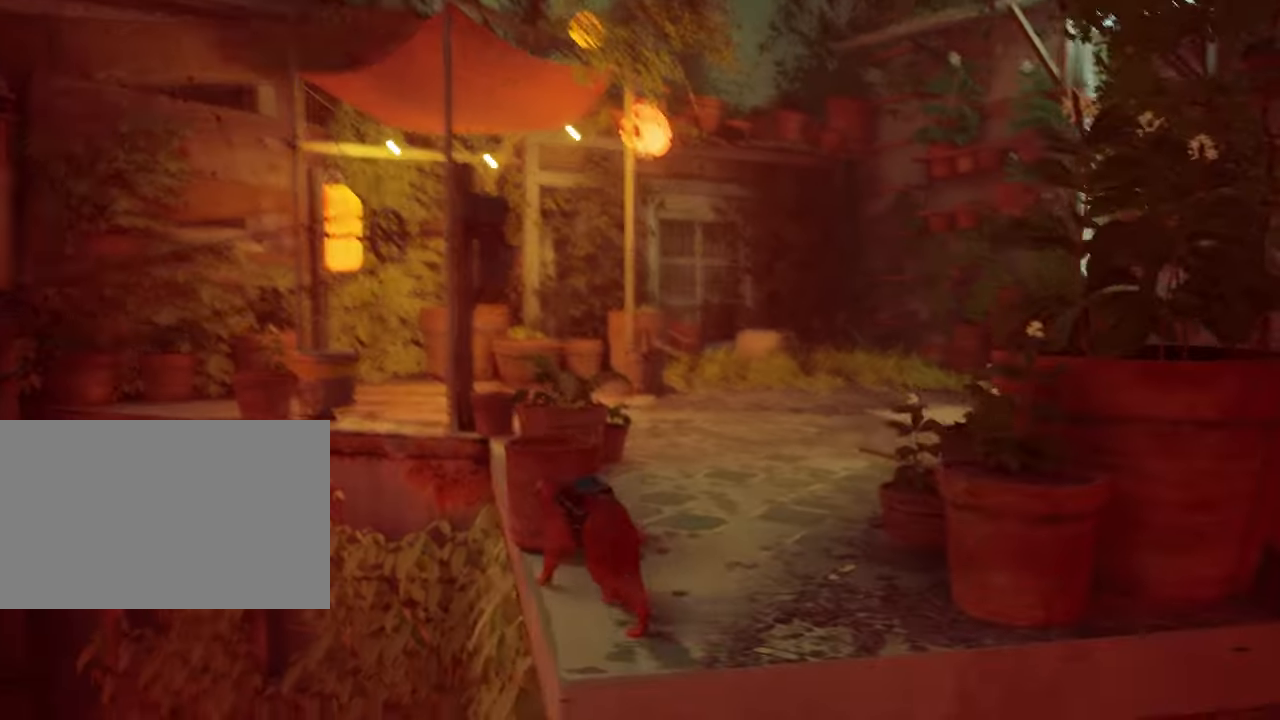
{"keys": ["d", "w"], "mouse": [], "mouse_move": "still", "events": [[233, "d", "down"]]}
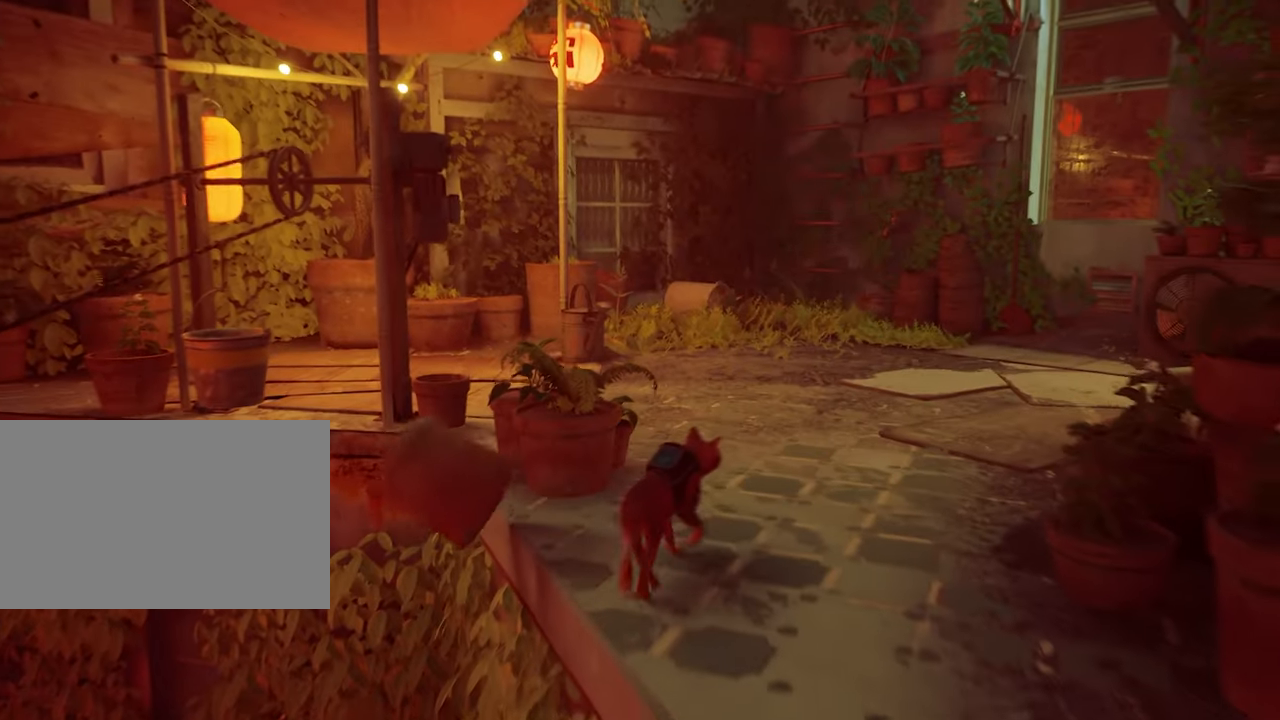
{"keys": ["w"], "mouse": [], "mouse_move": "still", "events": [[67, "d", "up"]]}
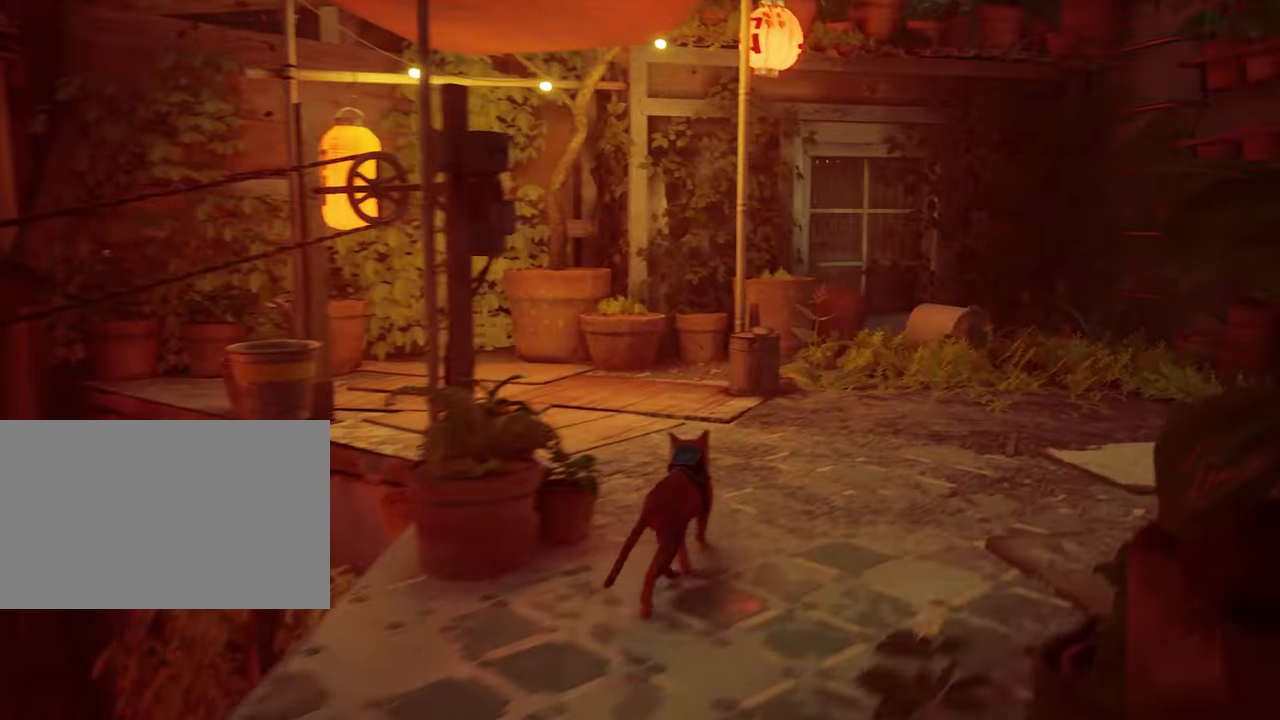
{"keys": ["shift", "w"], "mouse": [], "mouse_move": "still", "events": [[33, "shift", "down"]]}
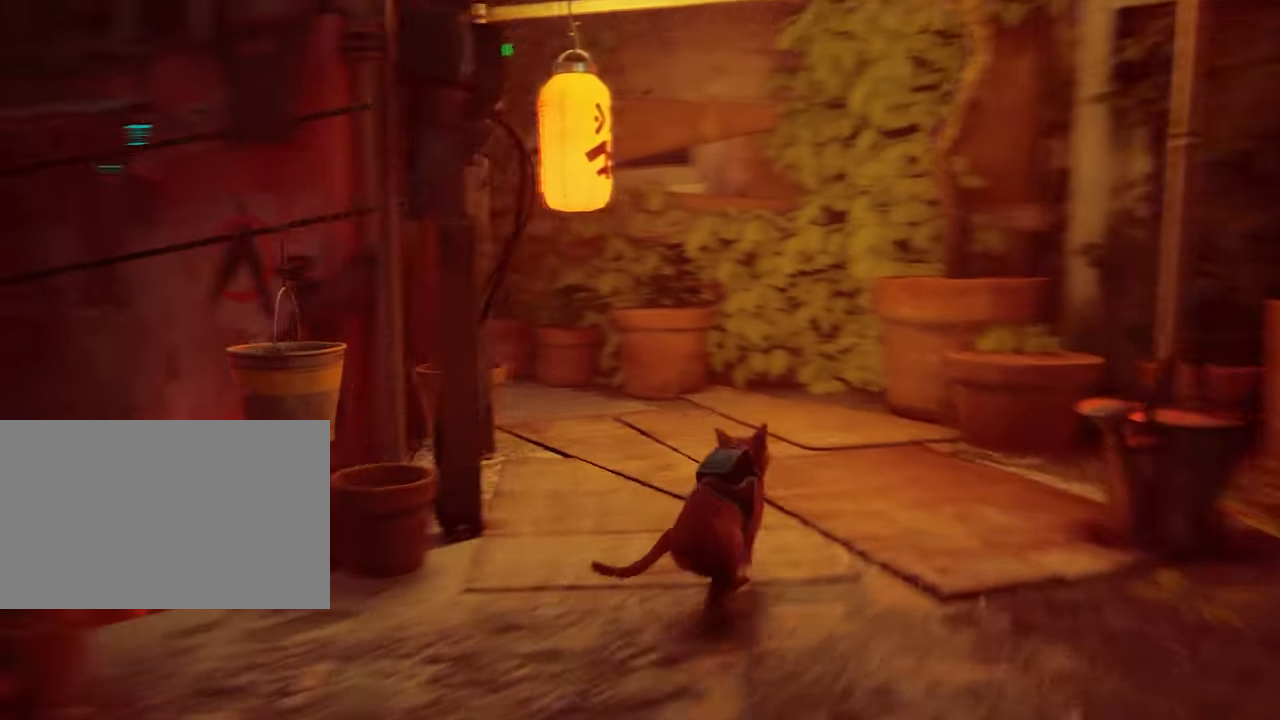
{"keys": ["a", "w"], "mouse": [], "mouse_move": "still", "events": [[50, "a", "down"], [183, "a", "up"], [183, "shift", "up"], [383, "a", "down"]]}
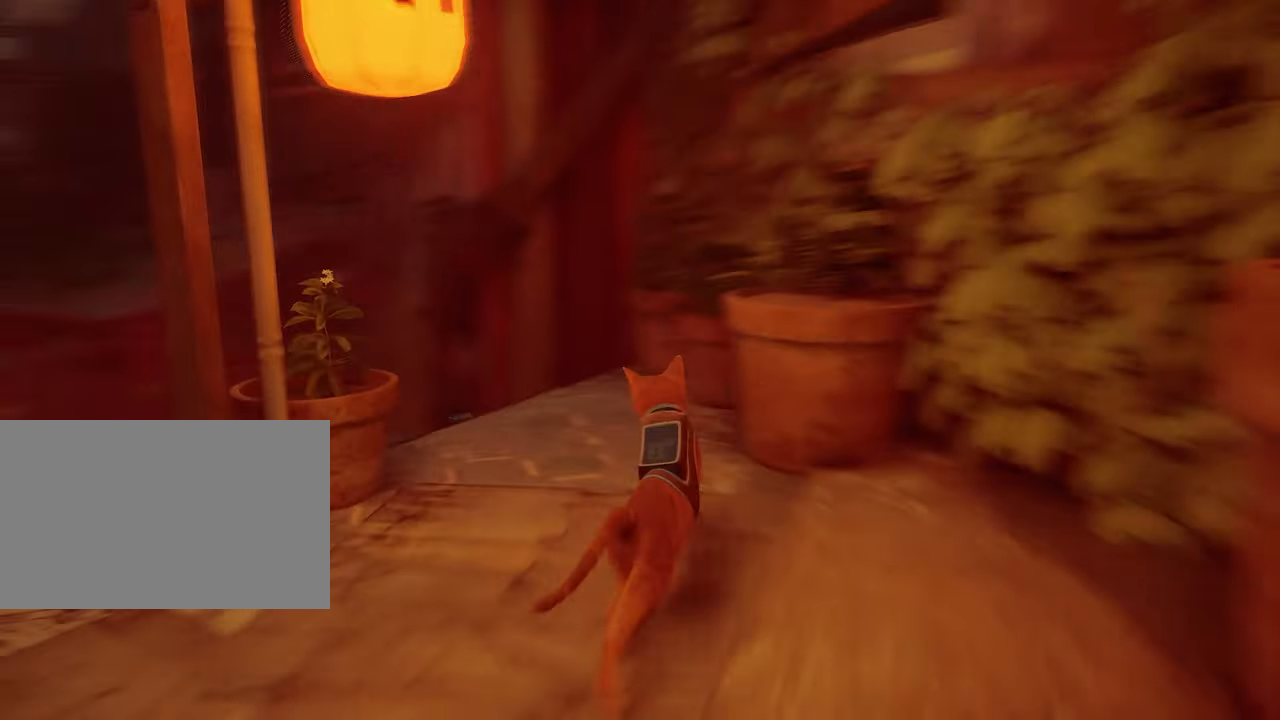
{"keys": ["w"], "mouse": [], "mouse_move": "down", "events": [[67, "a", "up"], [150, "w", "up"], [350, "w", "down"]]}
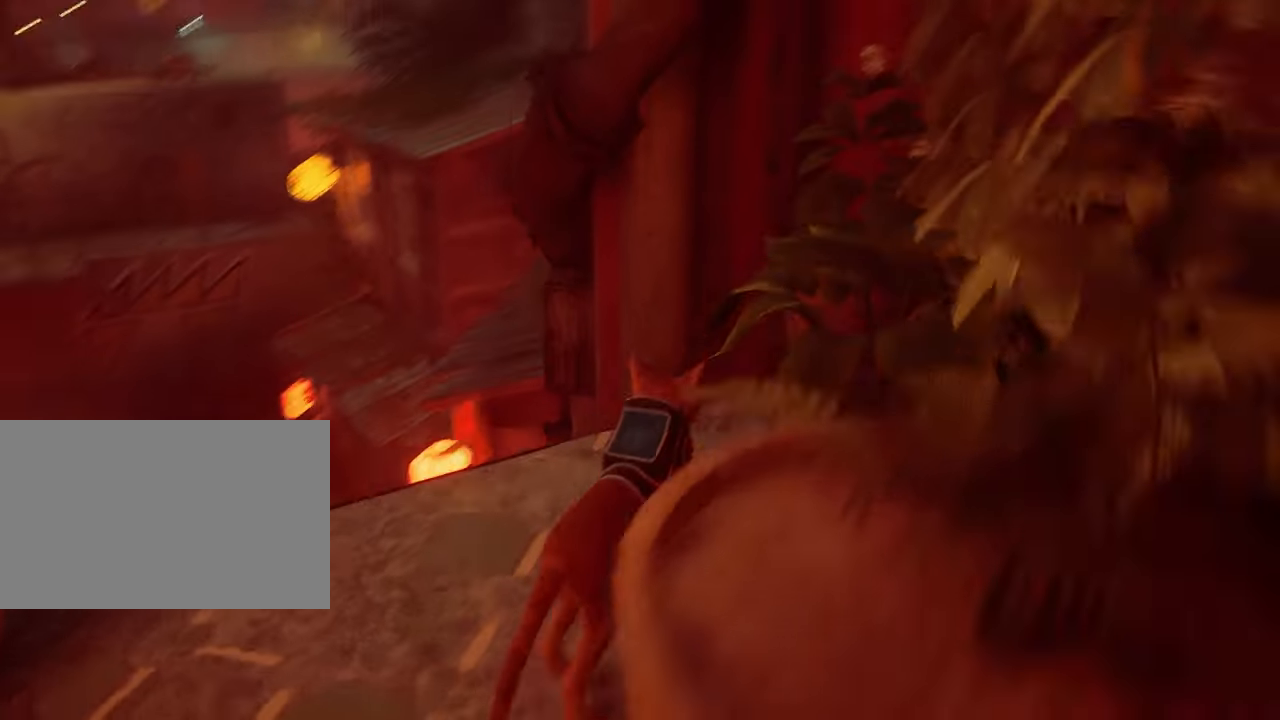
{"keys": ["a"], "mouse": [], "mouse_move": "still", "events": [[83, "a", "down"], [267, "w", "up"], [350, "a", "up"], [500, "a", "down"]]}